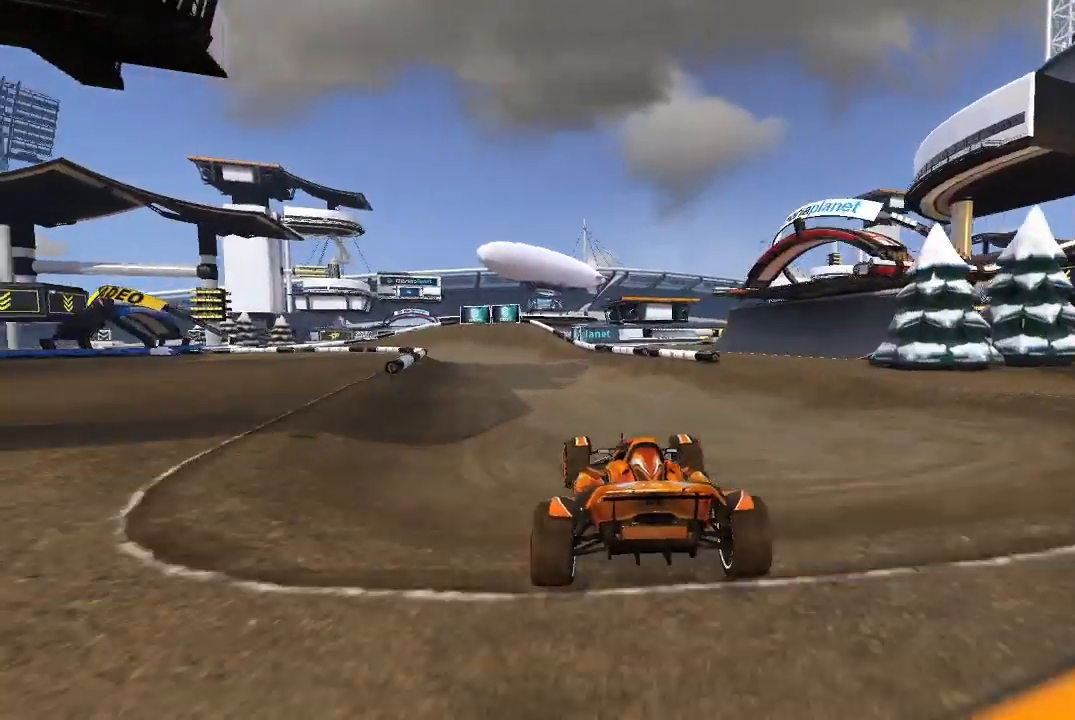
Gameplay with a controller (Xbox layout); each line is a JSON object with the inputs held at the frame after it. "events" lists button and stick changes between this image and that frame as [ms after this image, input, new state], when the widget could be followed in between. Not read: right_stick.
{"buttons": ["A"], "left_stick": "left", "events": []}
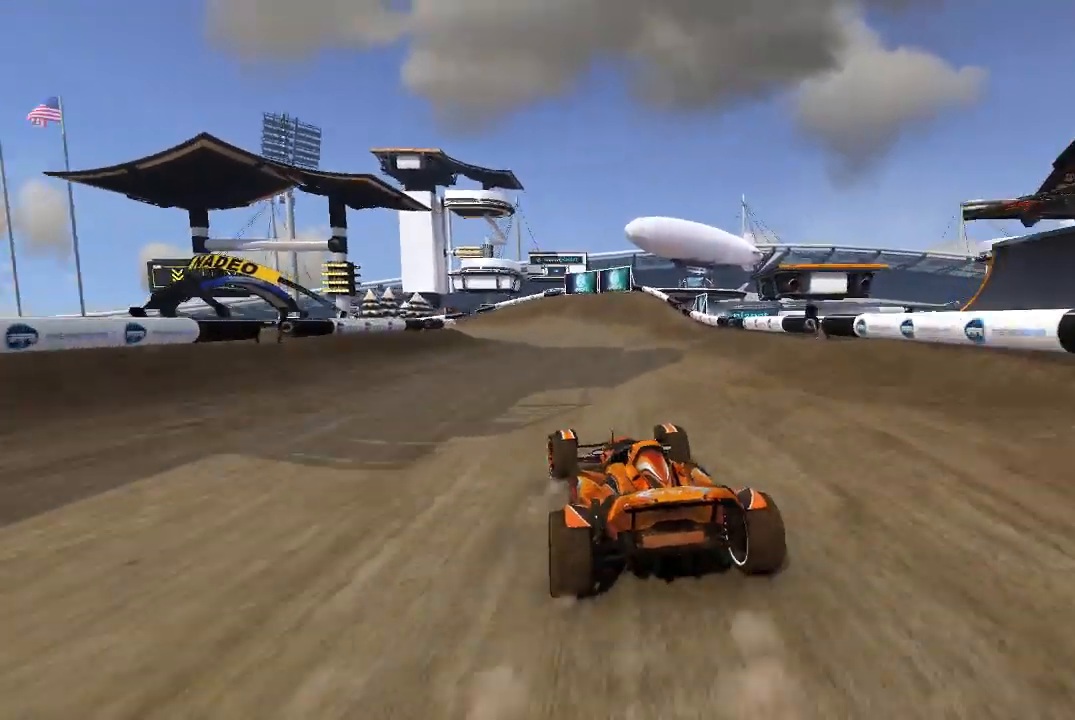
{"buttons": ["A"], "left_stick": "left", "events": []}
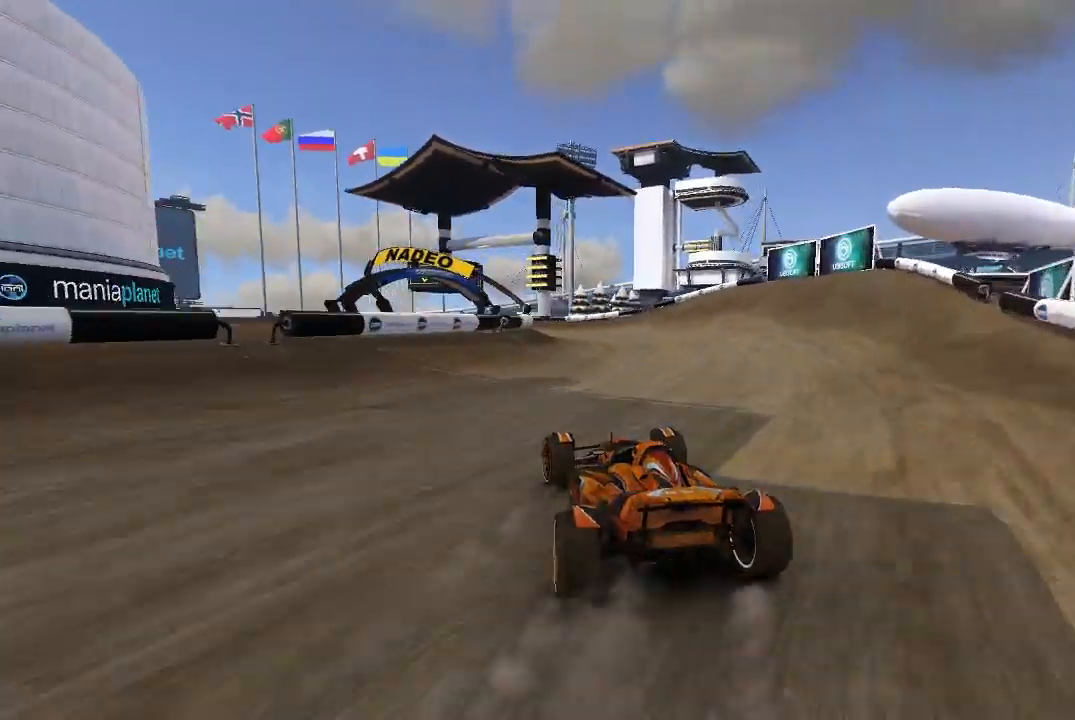
{"buttons": ["A"], "left_stick": "left", "events": []}
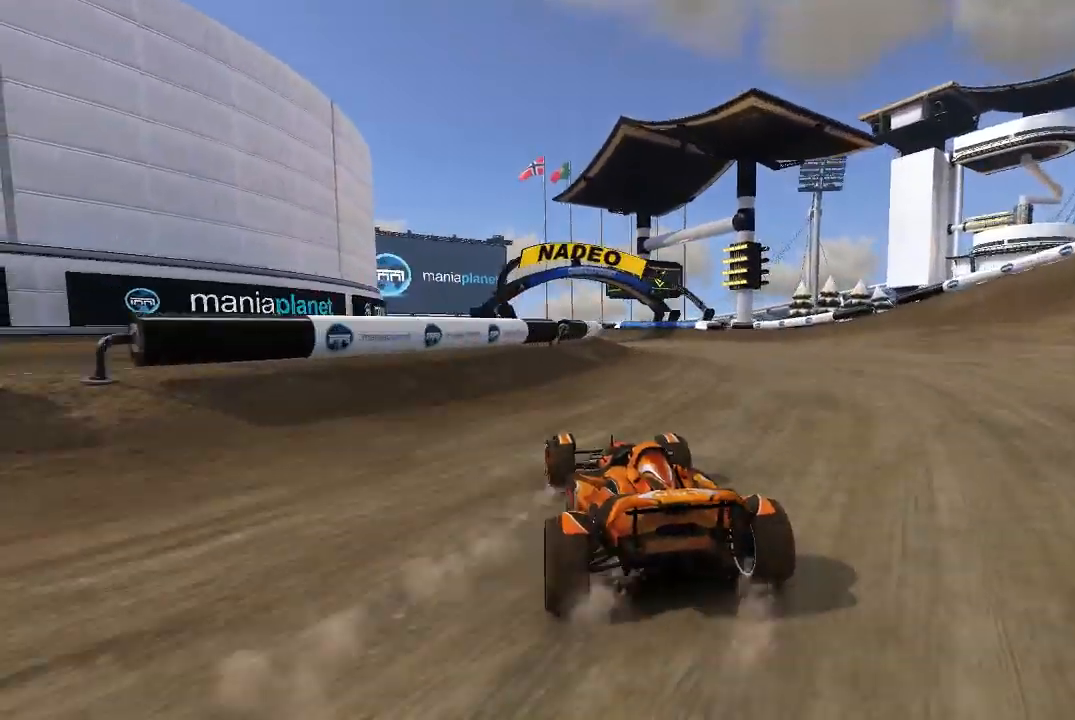
{"buttons": ["A"], "left_stick": "up-left", "events": [[20, "left_stick", "center"], [80, "left_stick", "up-left"], [180, "left_stick", "center"], [280, "left_stick", "up-left"], [420, "left_stick", "center"], [480, "left_stick", "up-left"]]}
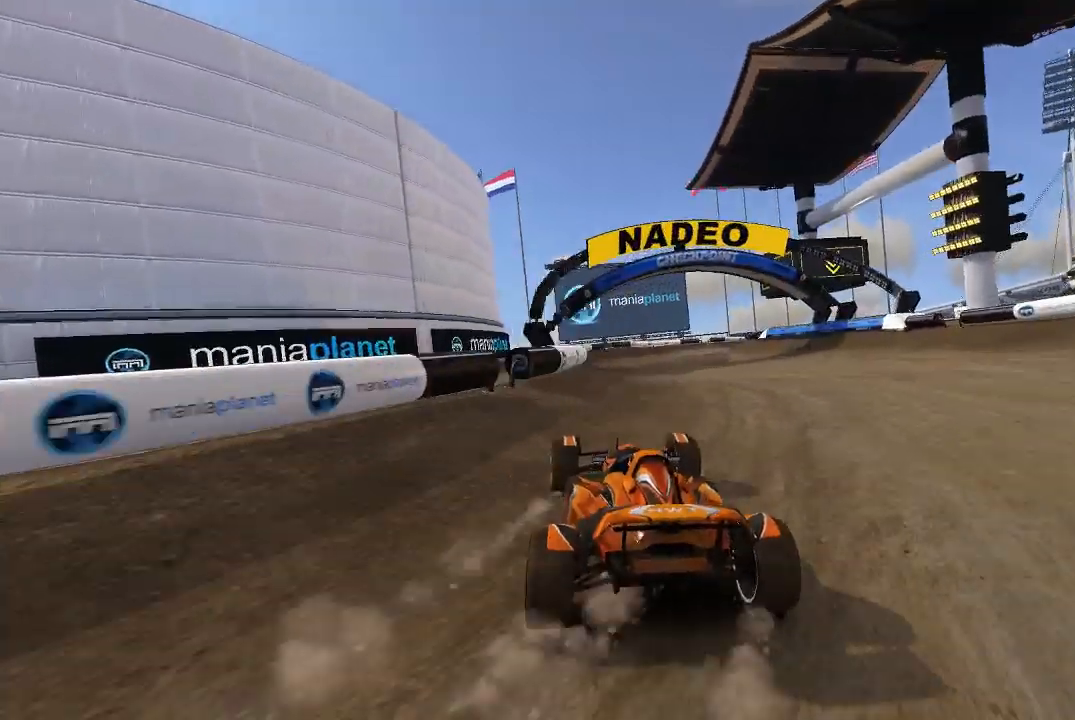
{"buttons": ["A"], "left_stick": "up-right", "events": [[120, "left_stick", "center"], [320, "left_stick", "right"], [380, "left_stick", "up-right"]]}
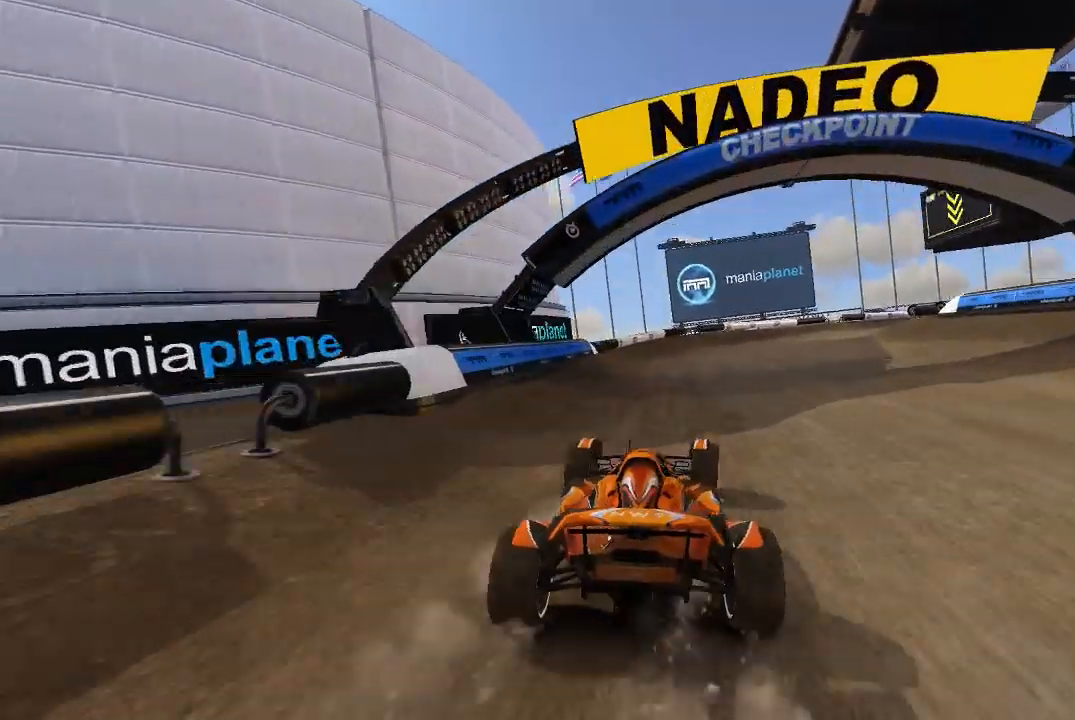
{"buttons": ["A"], "left_stick": "up-right", "events": []}
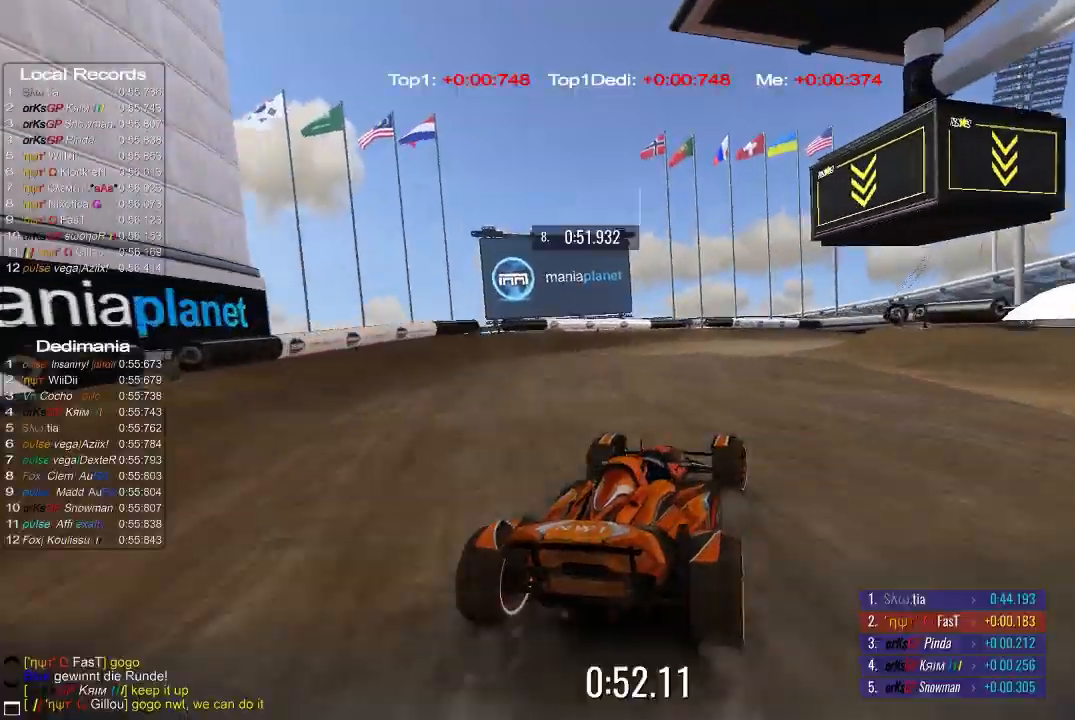
{"buttons": ["A"], "left_stick": "up-right", "events": [[20, "R2", "down"], [80, "R2", "up"]]}
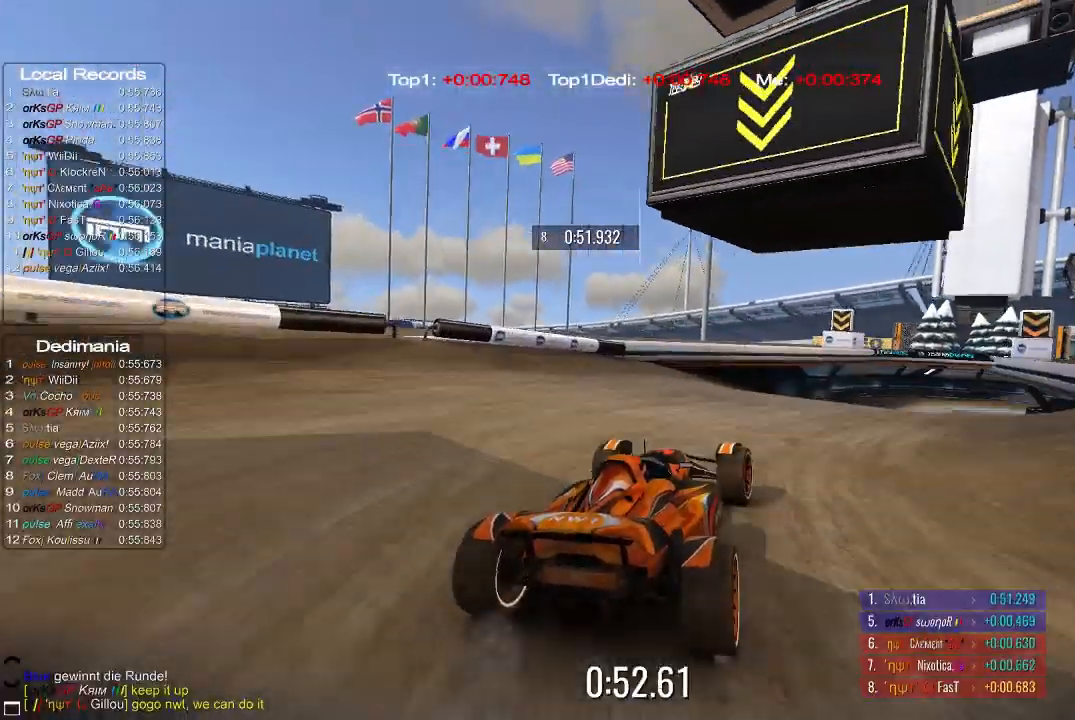
{"buttons": ["A"], "left_stick": "center", "events": [[180, "left_stick", "center"], [280, "left_stick", "up-right"], [420, "left_stick", "center"]]}
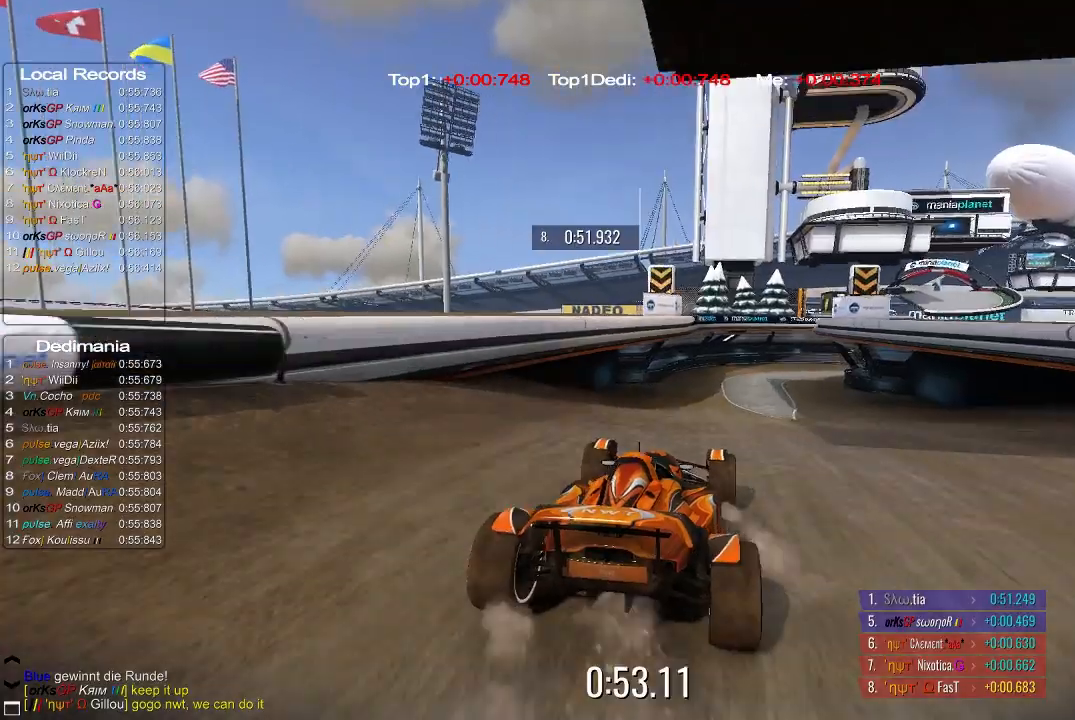
{"buttons": ["A"], "left_stick": "up-right", "events": [[320, "left_stick", "up-right"]]}
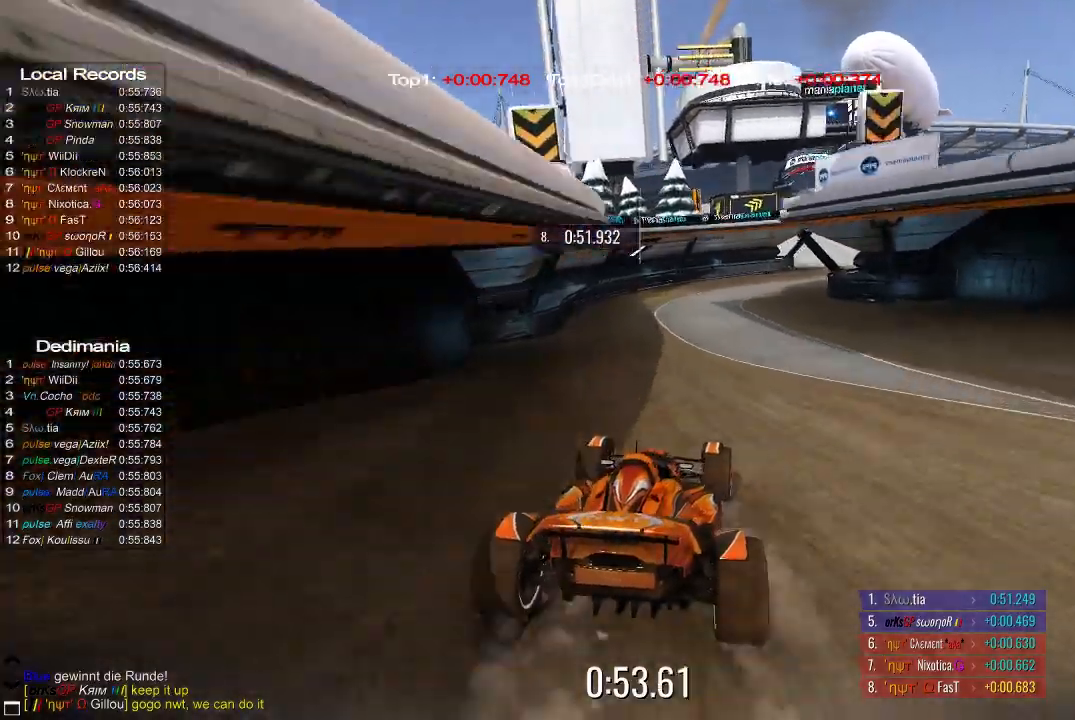
{"buttons": ["A"], "left_stick": "up-right", "events": [[20, "left_stick", "center"], [380, "left_stick", "right"], [480, "left_stick", "up-right"]]}
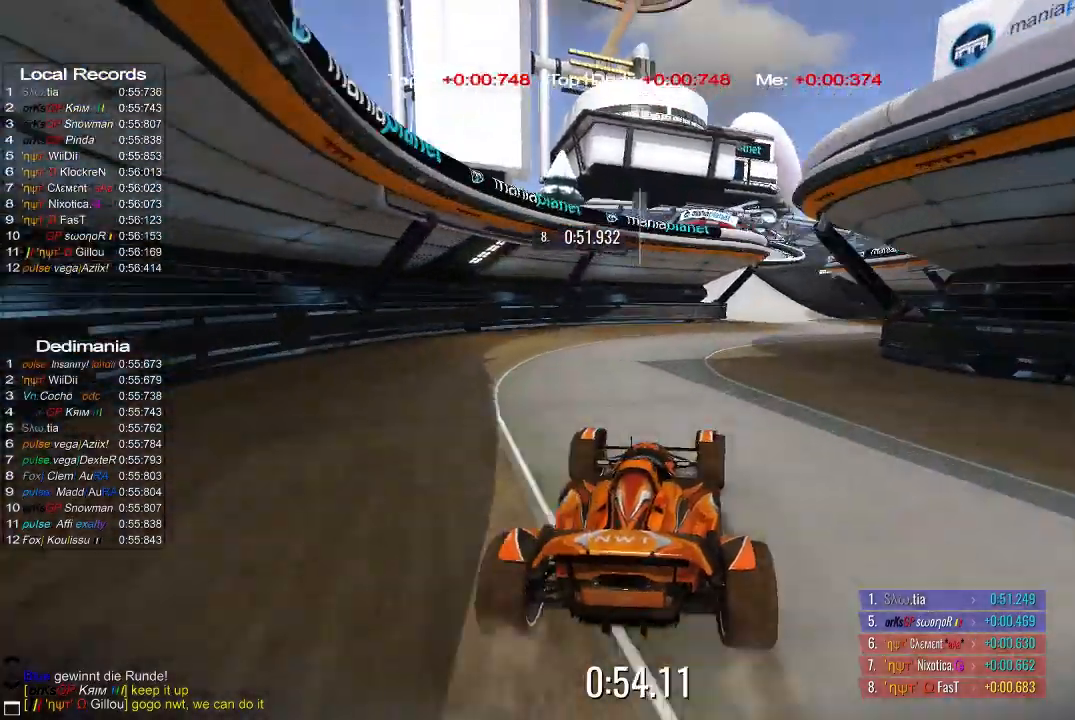
{"buttons": ["A"], "left_stick": "left", "events": [[240, "left_stick", "center"], [380, "left_stick", "left"]]}
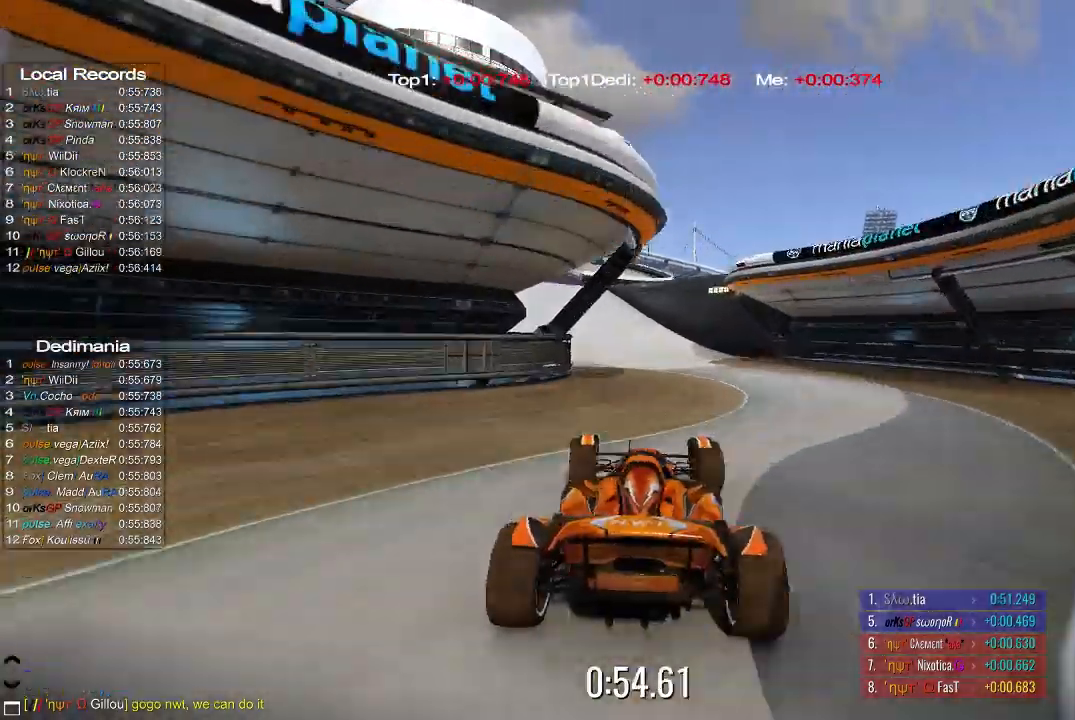
{"buttons": ["A"], "left_stick": "up-left", "events": [[40, "left_stick", "center"], [140, "left_stick", "up-left"], [280, "left_stick", "center"], [440, "left_stick", "up-left"]]}
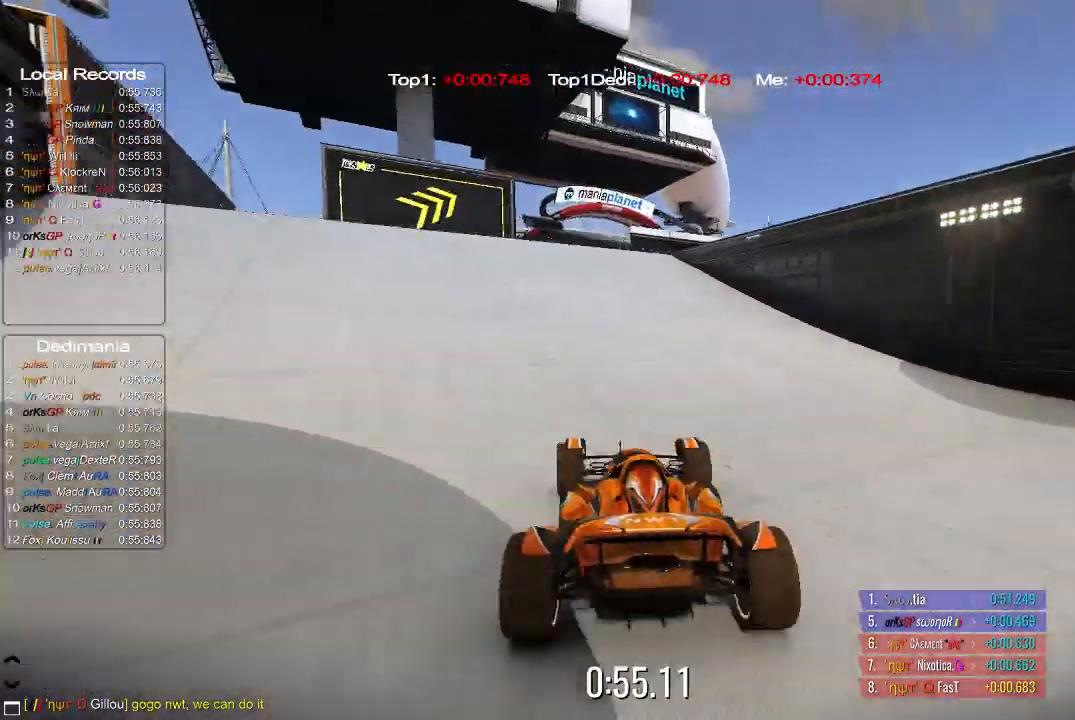
{"buttons": ["A"], "left_stick": "center", "events": [[40, "left_stick", "center"], [180, "left_stick", "up-left"], [320, "left_stick", "center"]]}
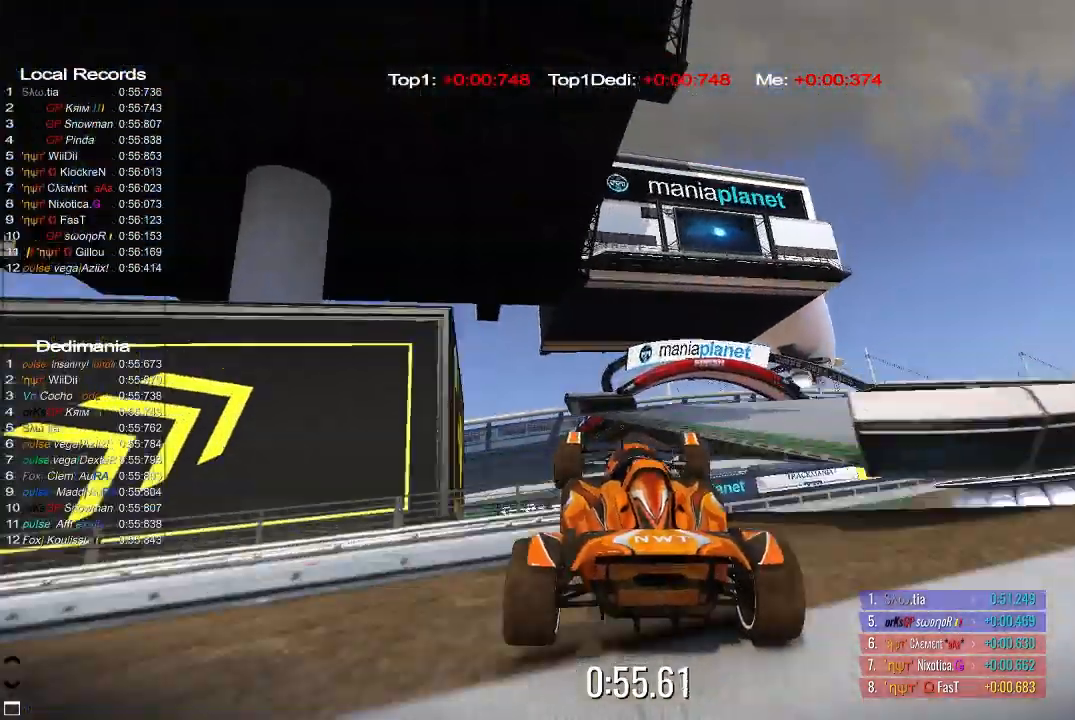
{"buttons": [], "left_stick": "right"}
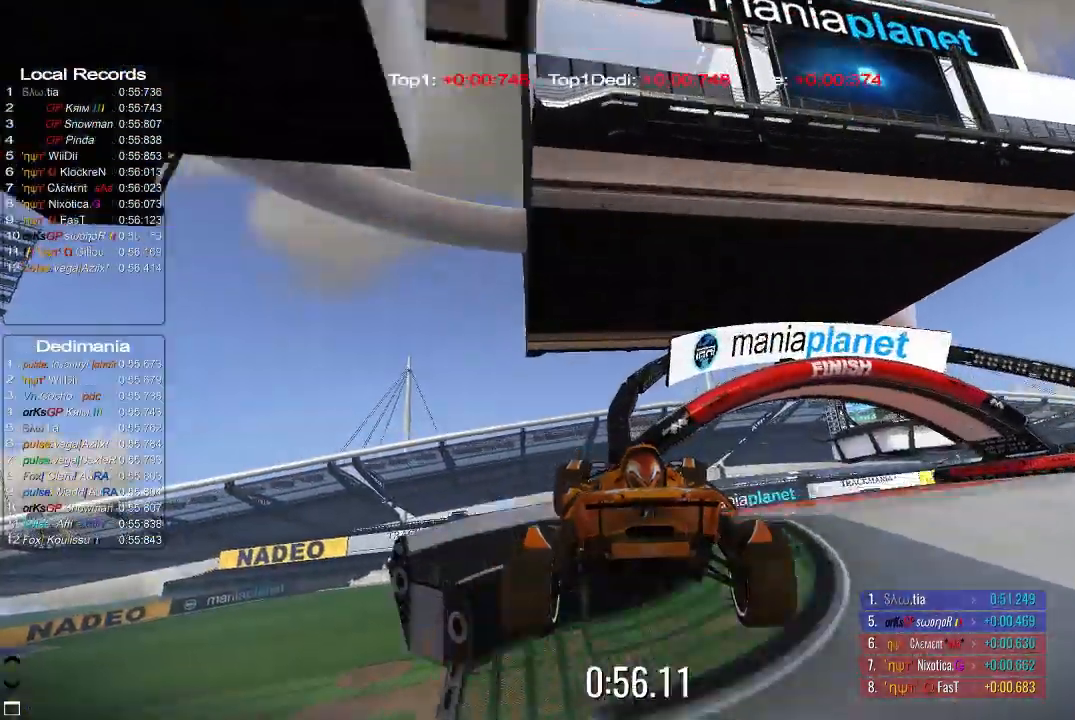
{"buttons": [], "left_stick": "right", "events": []}
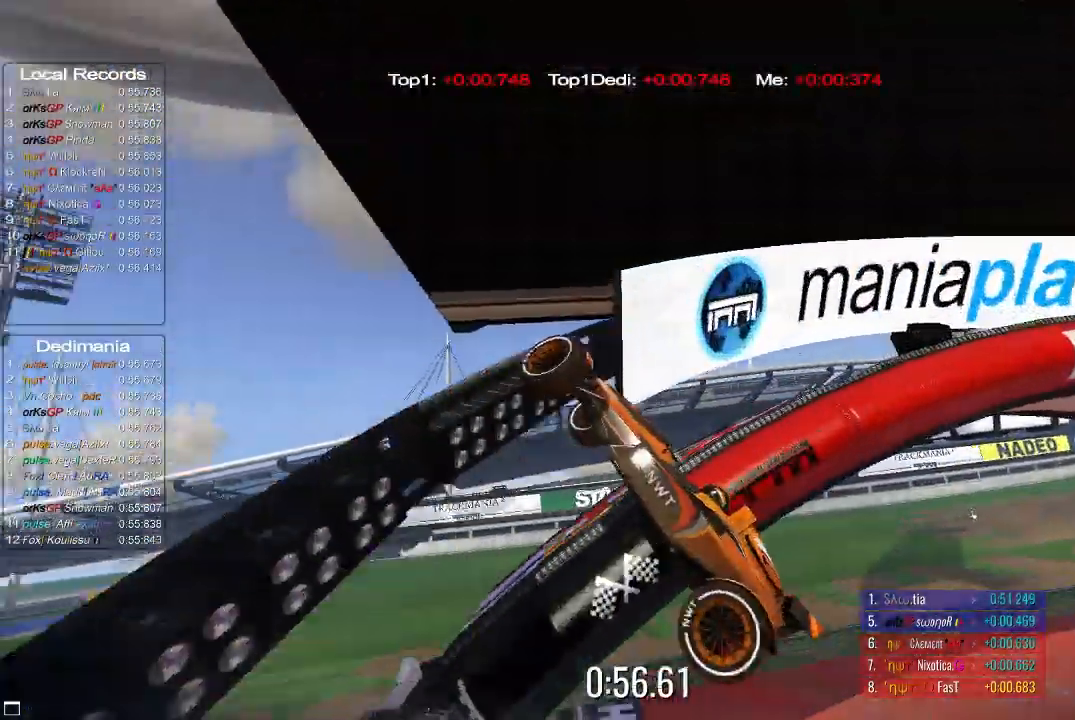
{"buttons": [], "left_stick": "up-left", "events": [[280, "left_stick", "center"], [340, "left_stick", "left"], [460, "left_stick", "up-left"]]}
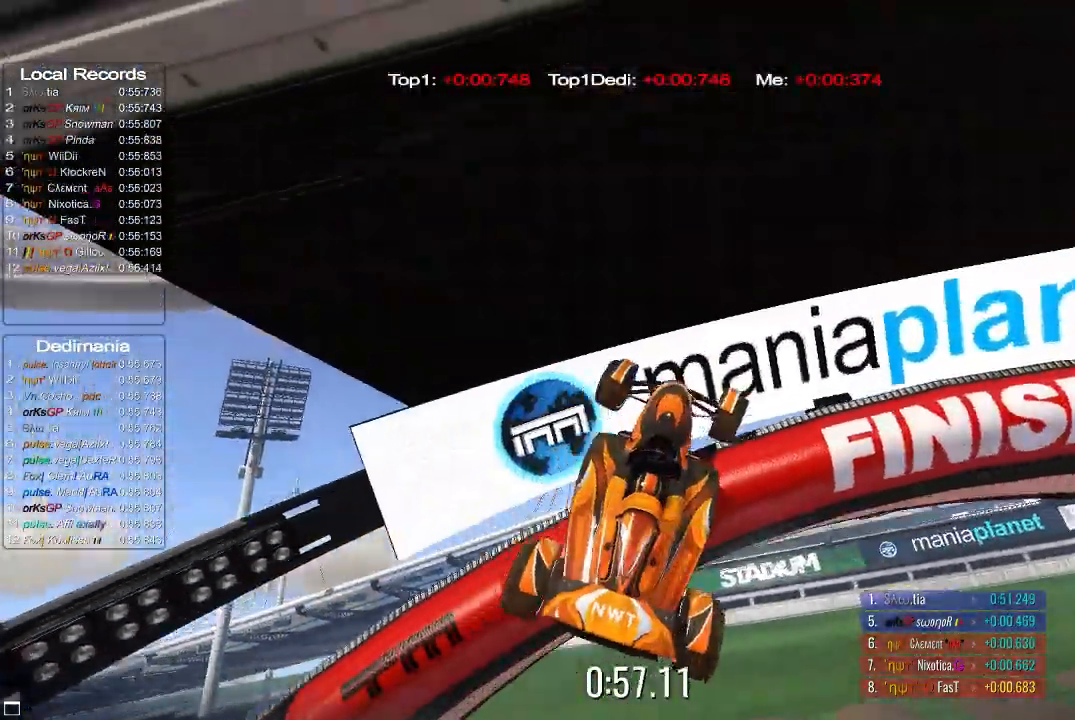
{"buttons": [], "left_stick": "up", "events": [[340, "left_stick", "up"]]}
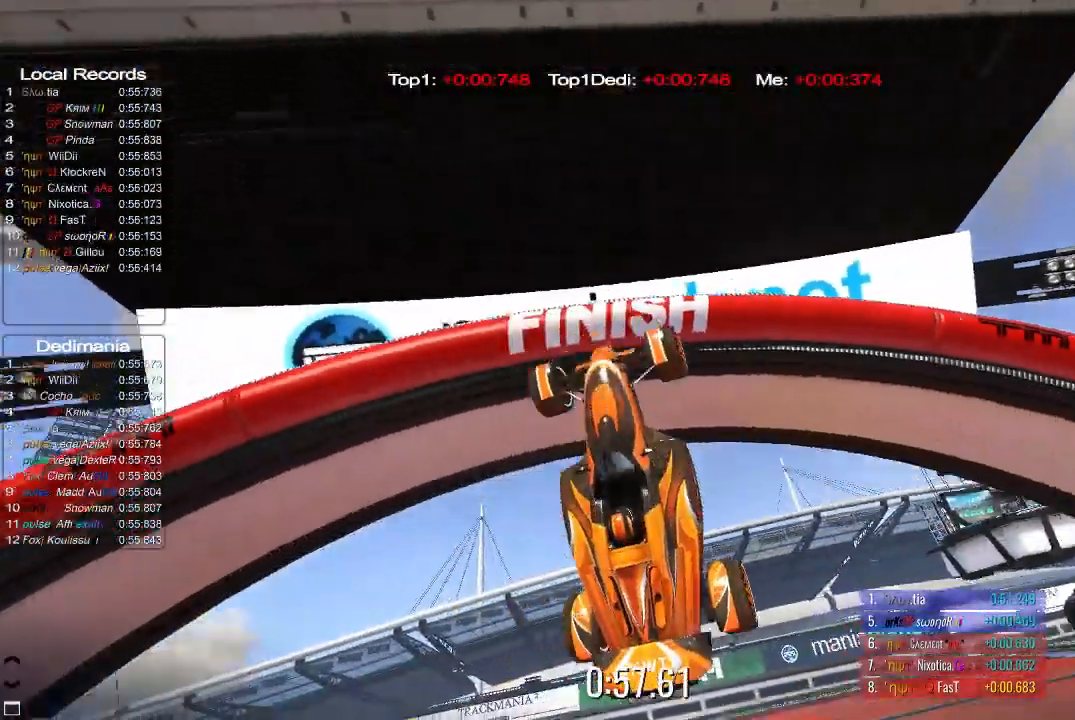
{"buttons": ["X"], "left_stick": "center", "events": [[120, "A", "down"], [220, "left_stick", "center"], [240, "A", "up"], [480, "X", "down"]]}
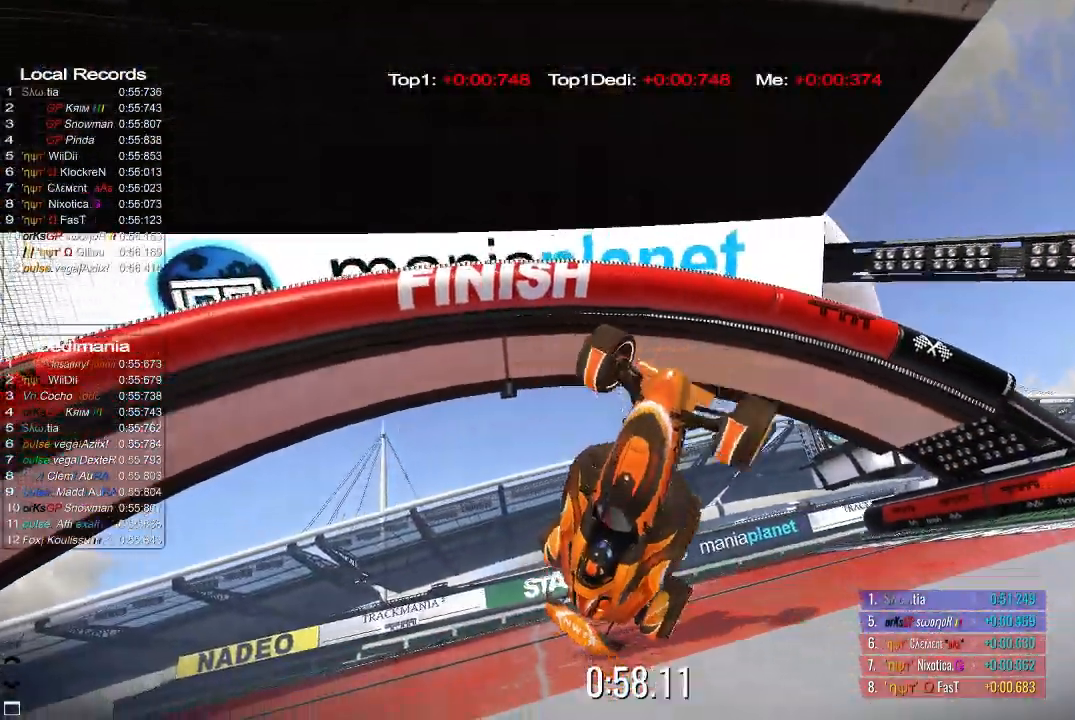
{"buttons": ["X"], "left_stick": "center", "events": []}
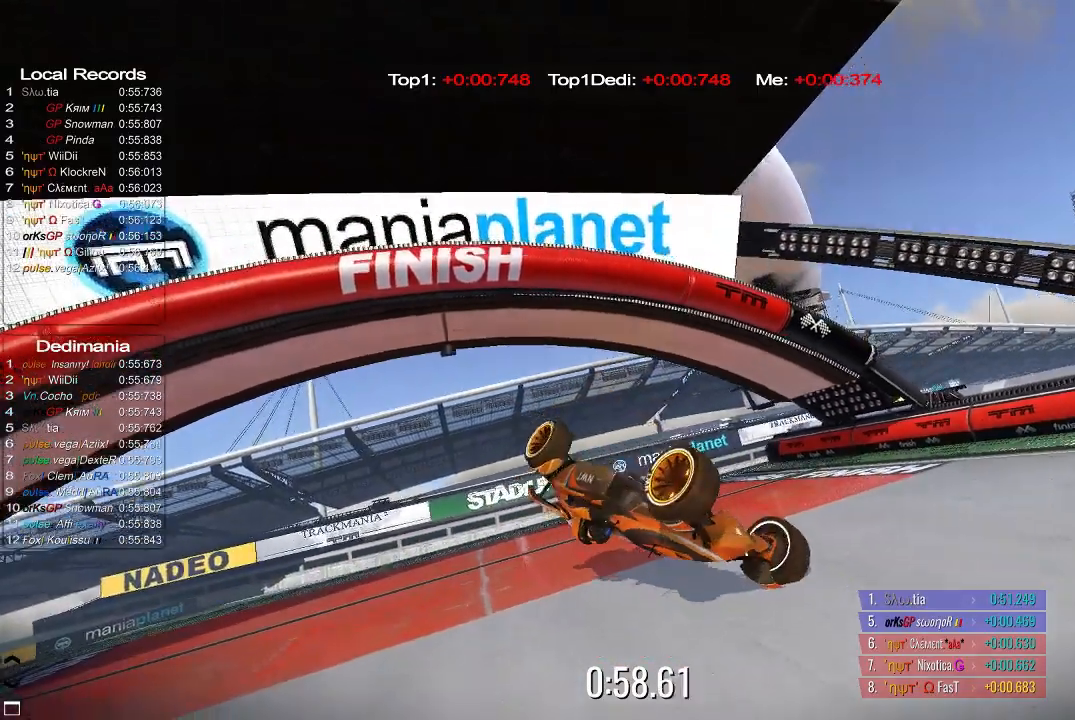
{"buttons": ["X"], "left_stick": "right", "events": [[220, "left_stick", "right"]]}
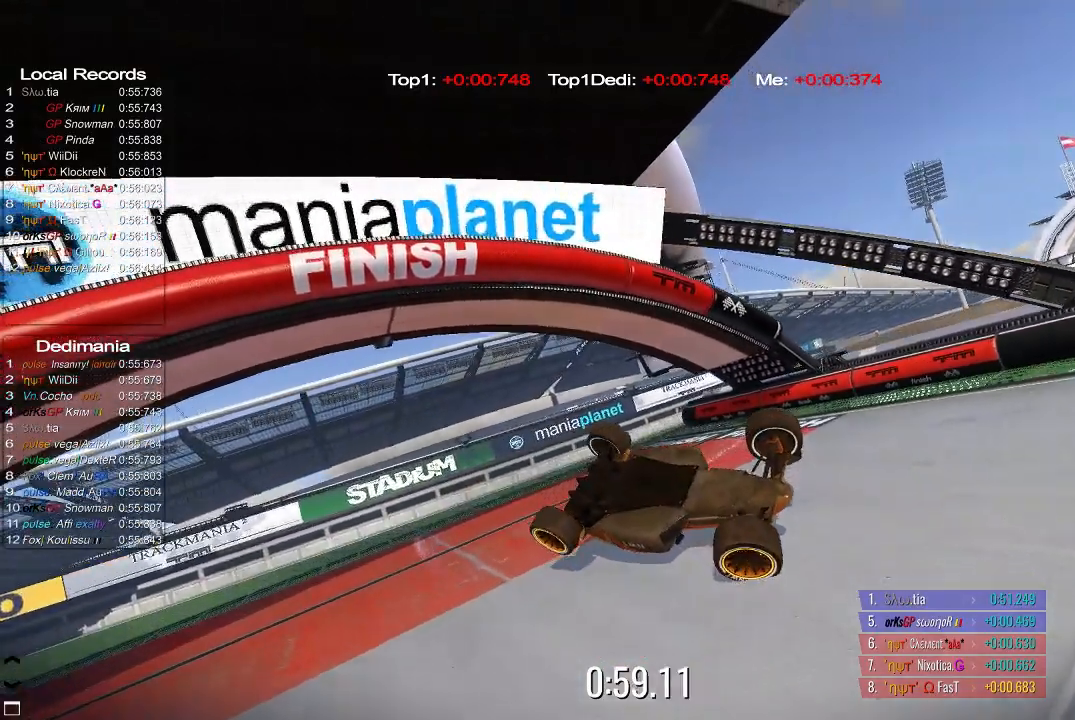
{"buttons": ["X"], "left_stick": "left", "events": [[120, "left_stick", "left"]]}
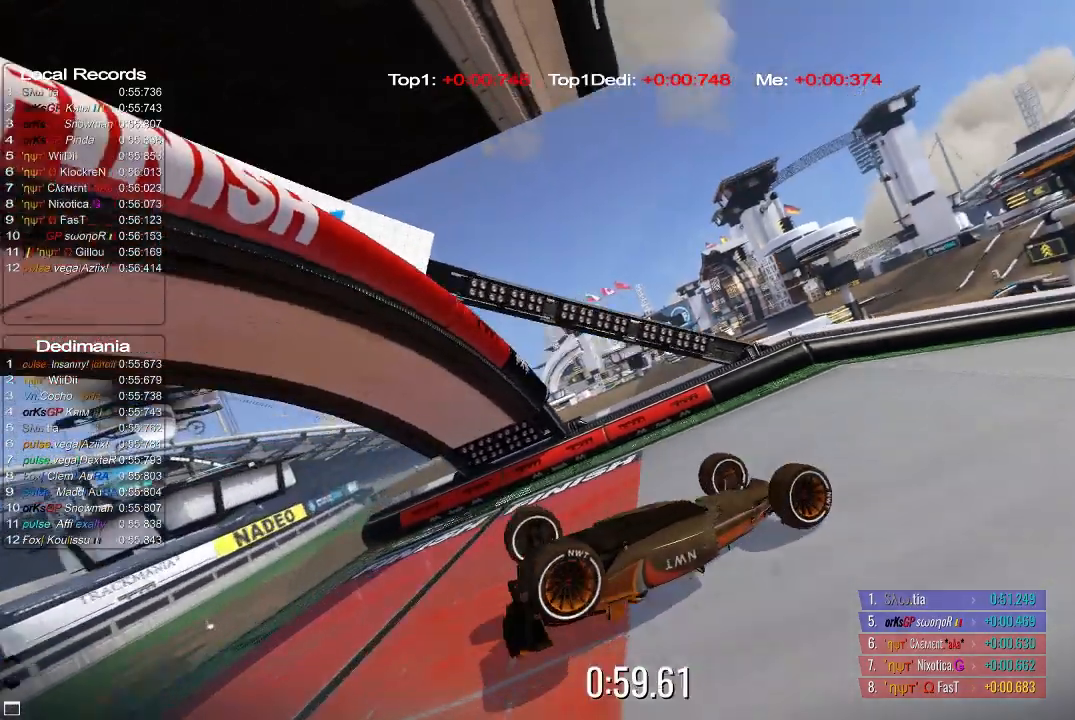
{"buttons": ["X"], "left_stick": "right", "events": [[420, "left_stick", "right"]]}
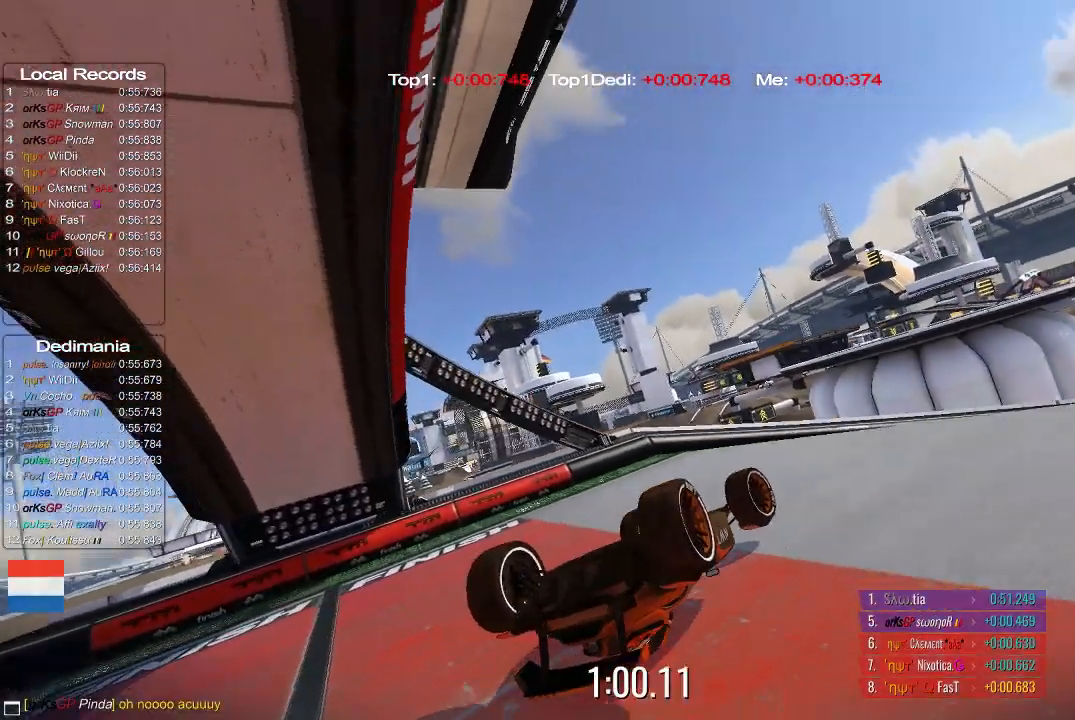
{"buttons": ["X"], "left_stick": "right", "events": []}
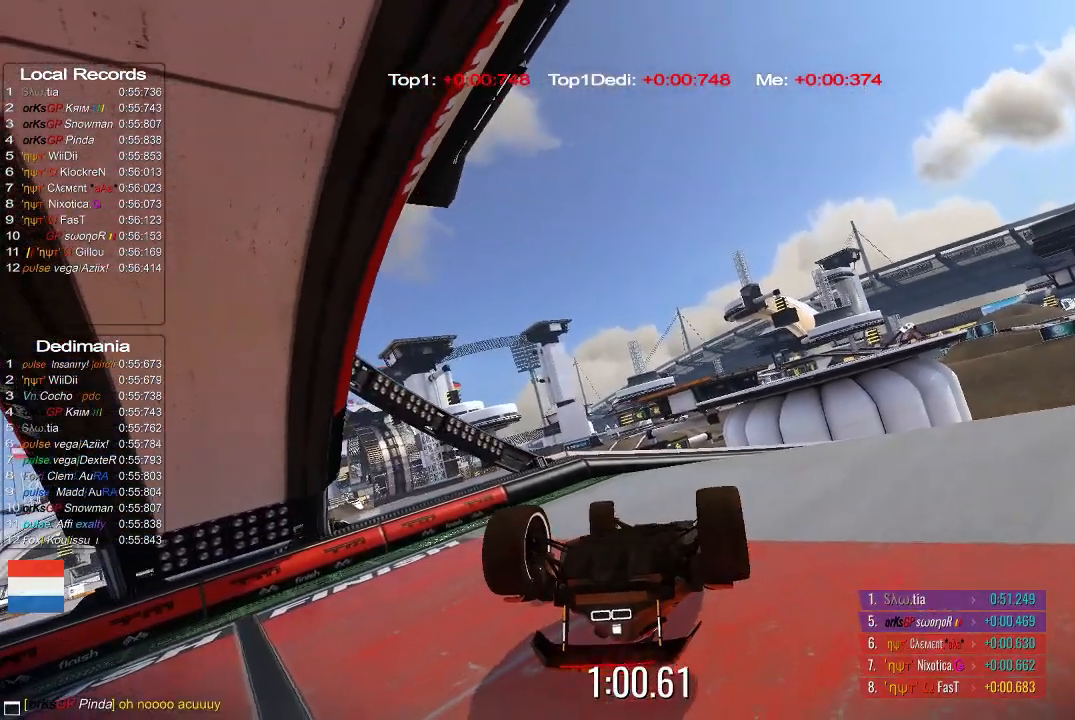
{"buttons": [], "left_stick": "center", "events": [[40, "left_stick", "left"], [380, "X", "up"], [380, "left_stick", "center"]]}
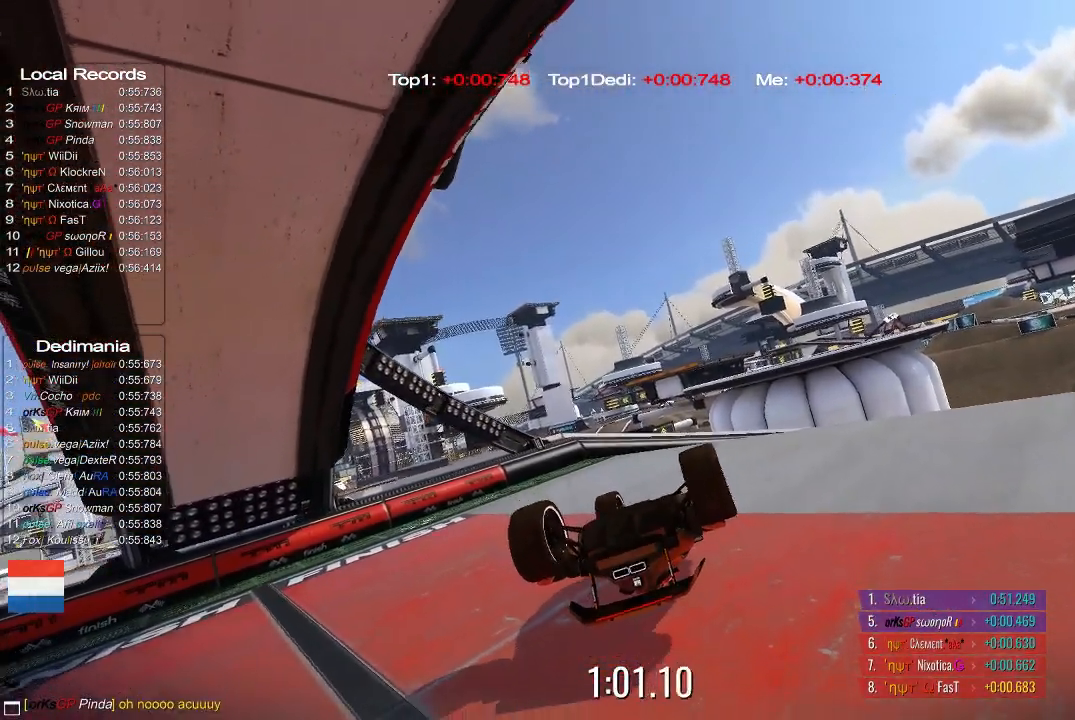
{"buttons": ["A", "B"], "left_stick": "center", "events": [[120, "A", "down"], [380, "B", "down"]]}
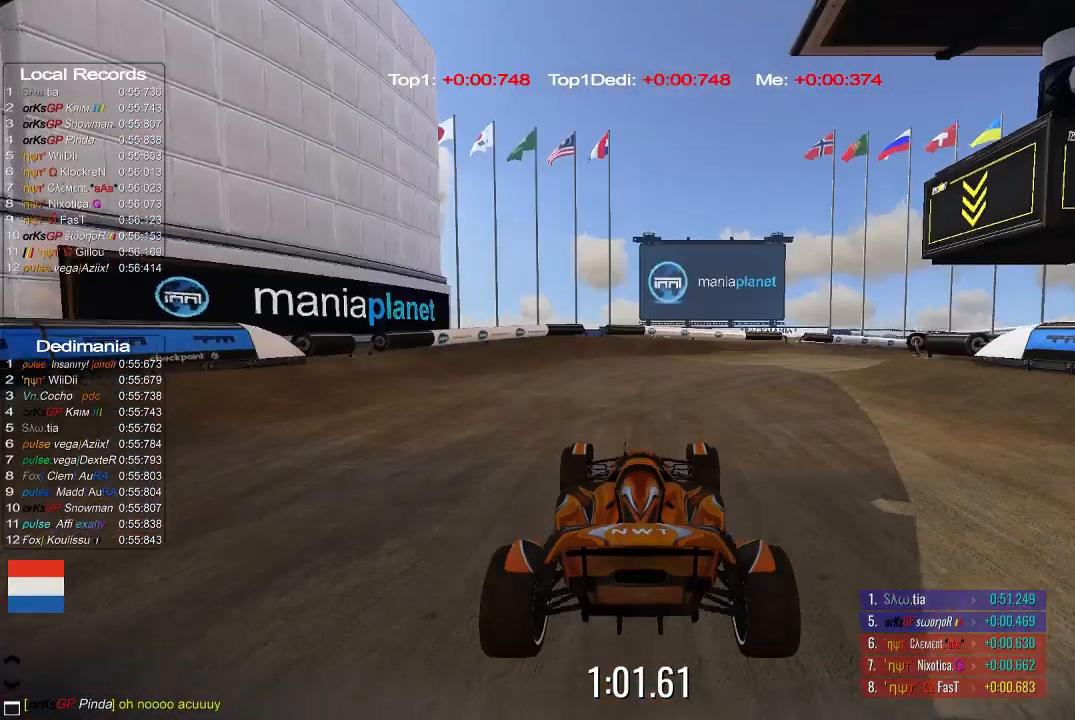
{"buttons": [], "left_stick": "center", "events": [[80, "B", "up"], [480, "A", "up"]]}
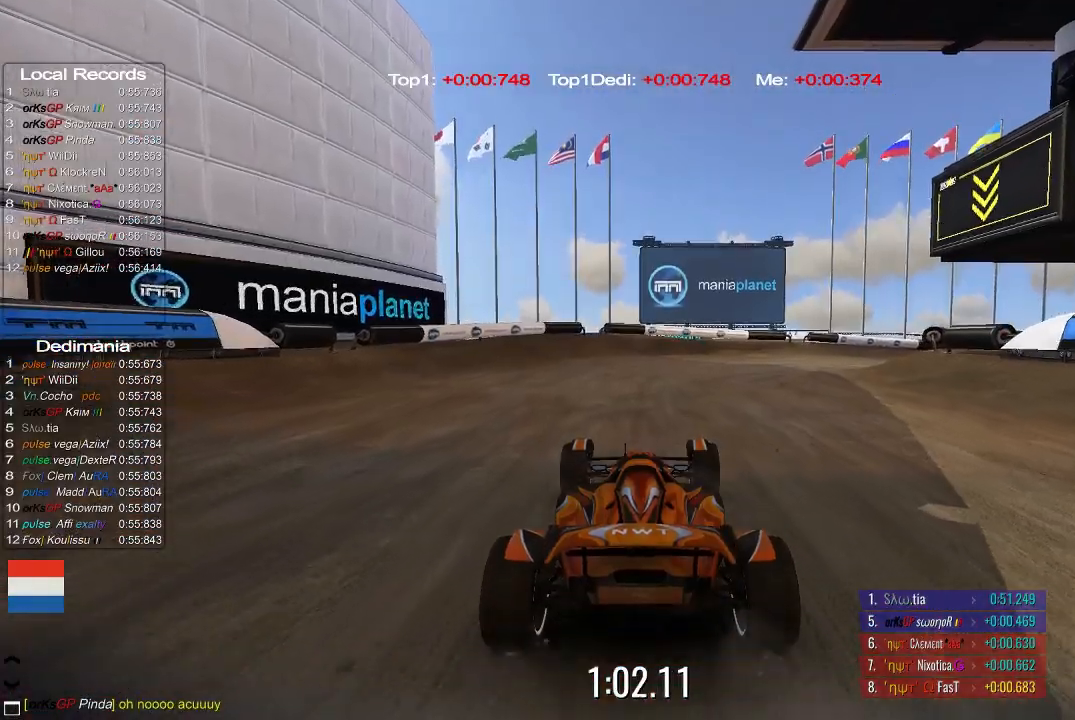
{"buttons": [], "left_stick": "center", "events": [[140, "R1", "down"], [280, "R1", "up"]]}